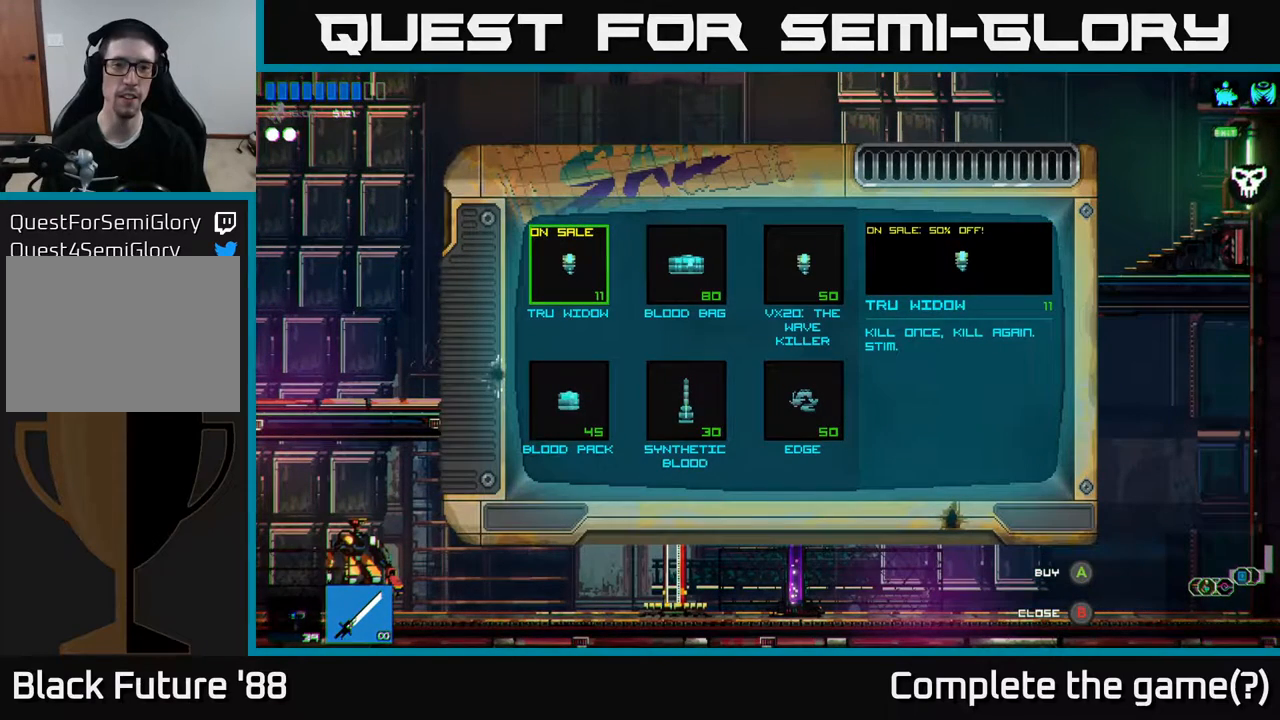
Gameplay with a controller (Xbox layout); each line is a JSON object with the inputs held at the frame after it. "events" lists button and stick changes between this image and that frame as [ms after this image, input, new state], when the widget could be followed in between.
{"buttons": [], "left_stick": "center", "right_stick": "center", "events": []}
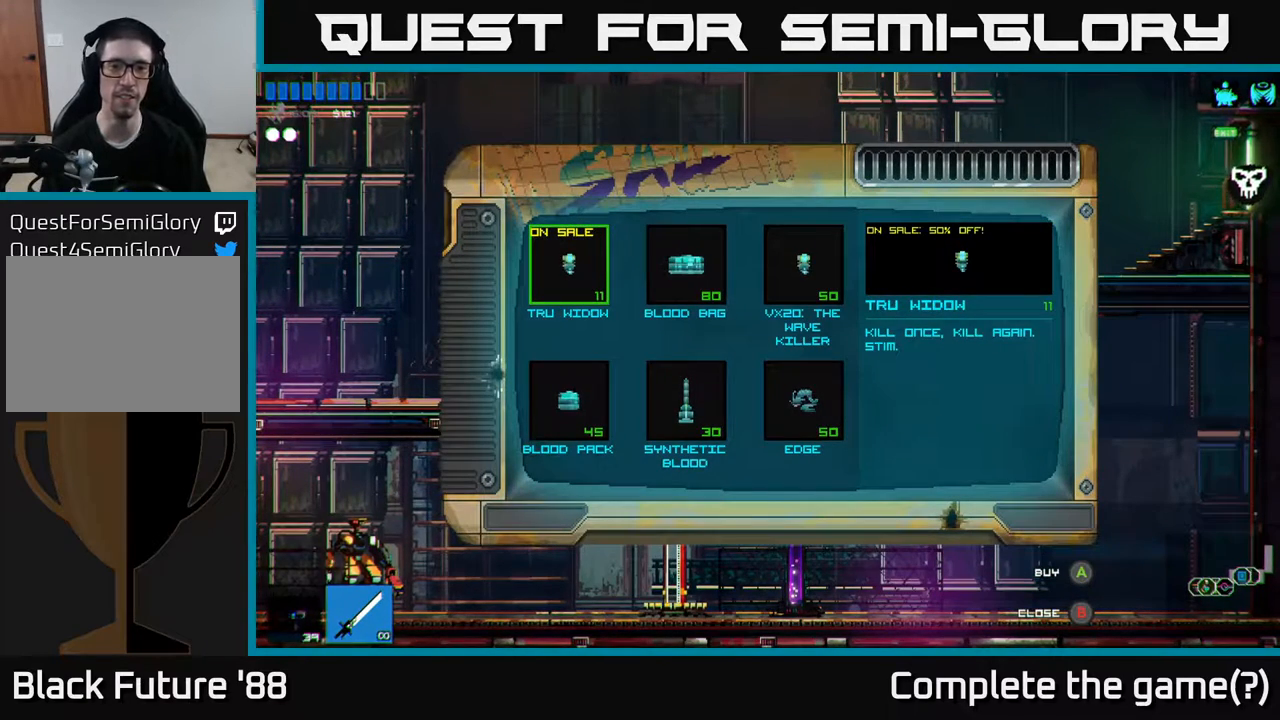
{"buttons": [], "left_stick": "center", "right_stick": "center", "events": []}
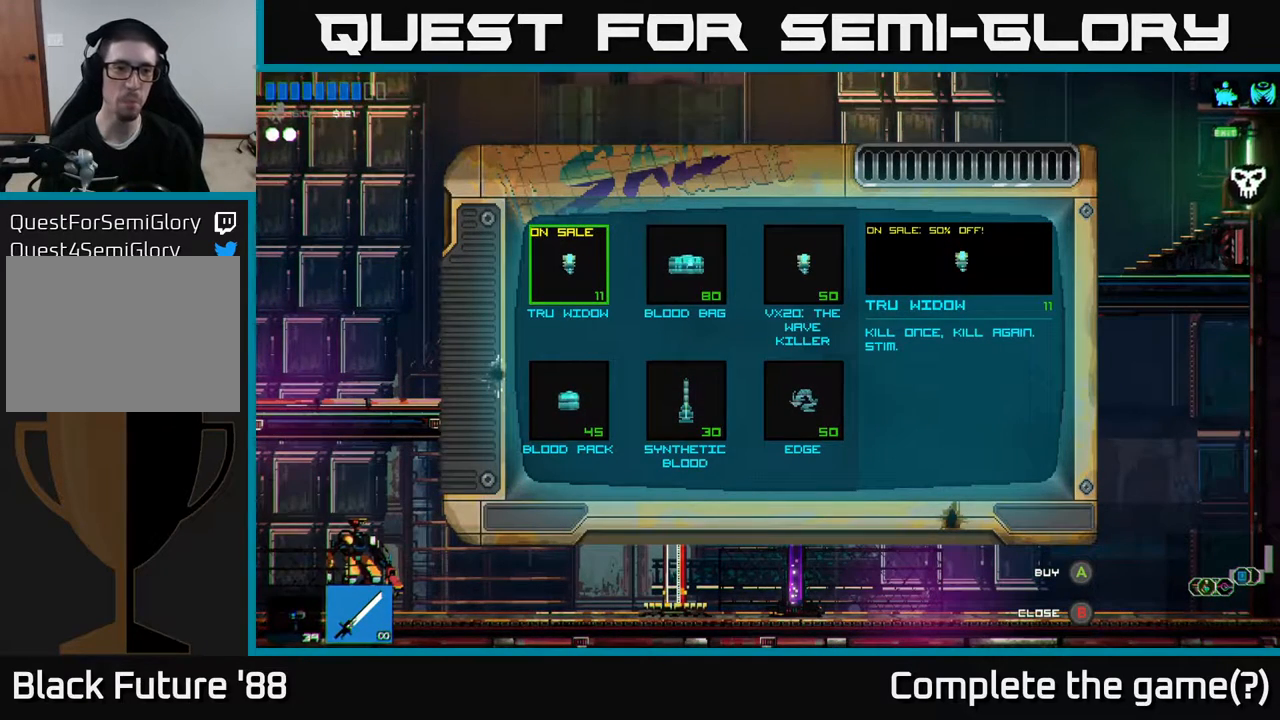
{"buttons": ["DPAD_LEFT"], "left_stick": "center", "right_stick": "center", "events": [[50, "DPAD_RIGHT", "down"], [183, "DPAD_RIGHT", "up"], [417, "DPAD_LEFT", "down"]]}
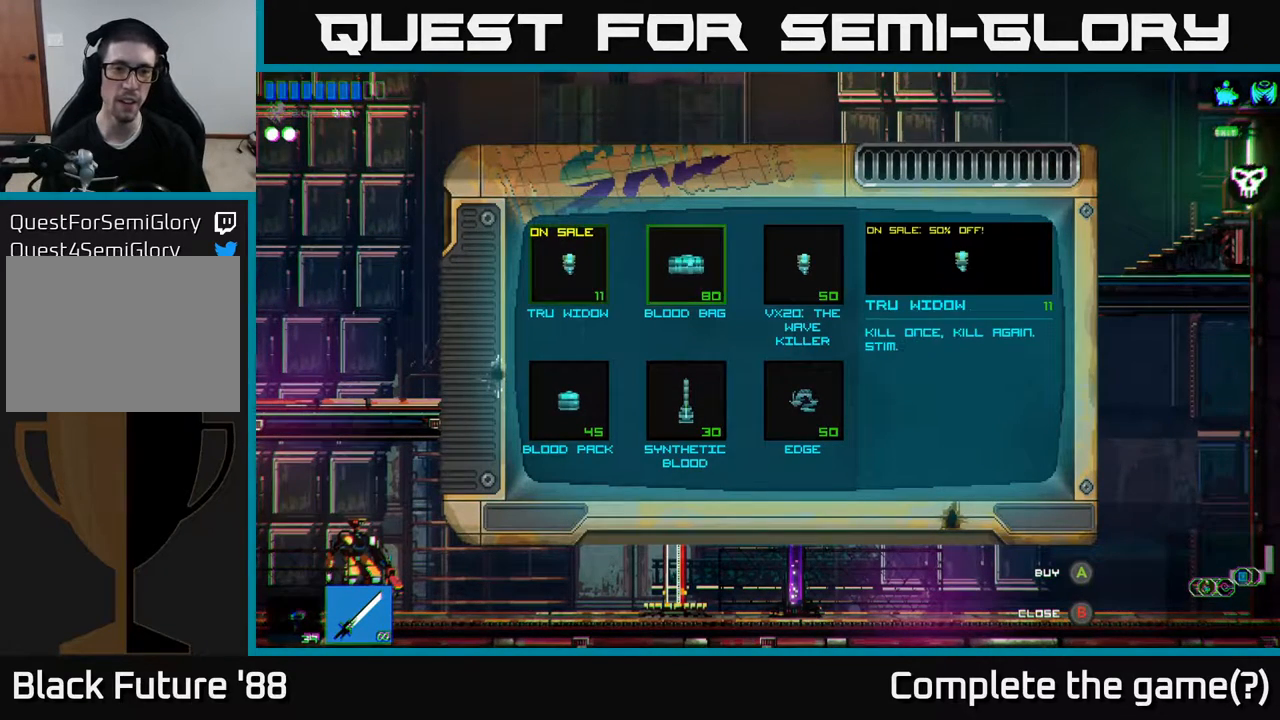
{"buttons": [], "left_stick": "center", "right_stick": "center", "events": [[50, "DPAD_LEFT", "up"]]}
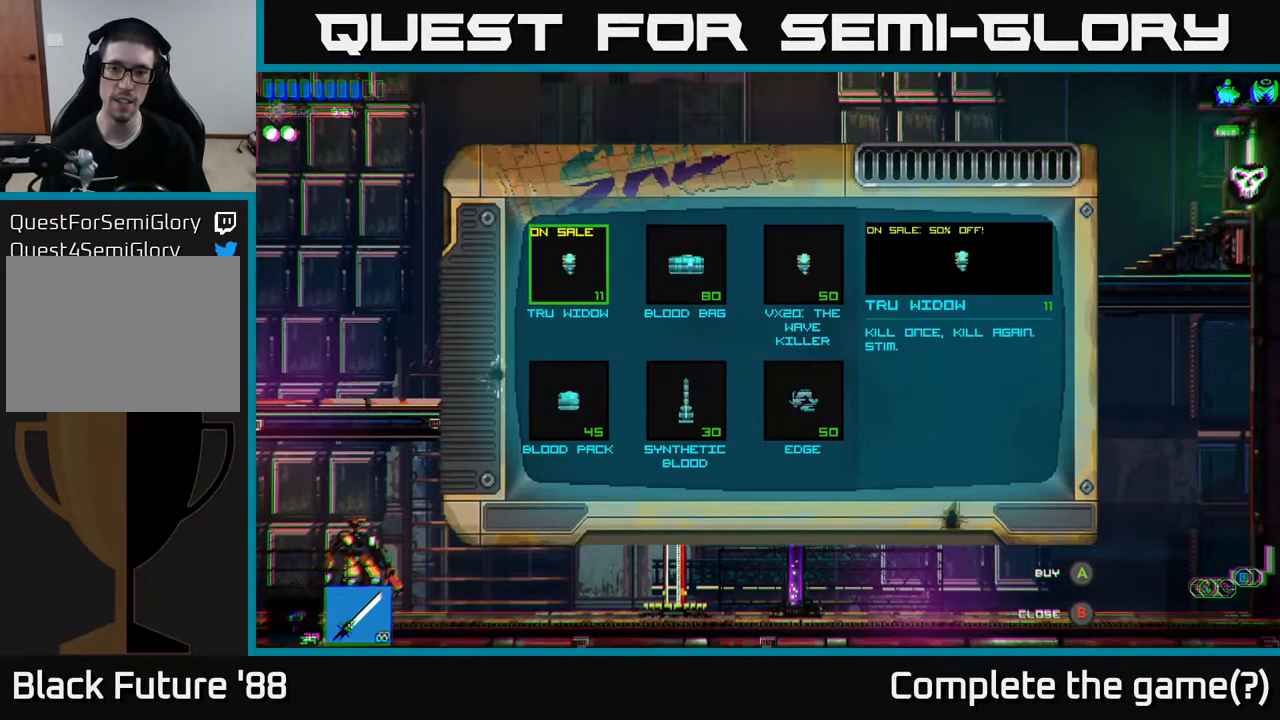
{"buttons": [], "left_stick": "center", "right_stick": "center", "events": []}
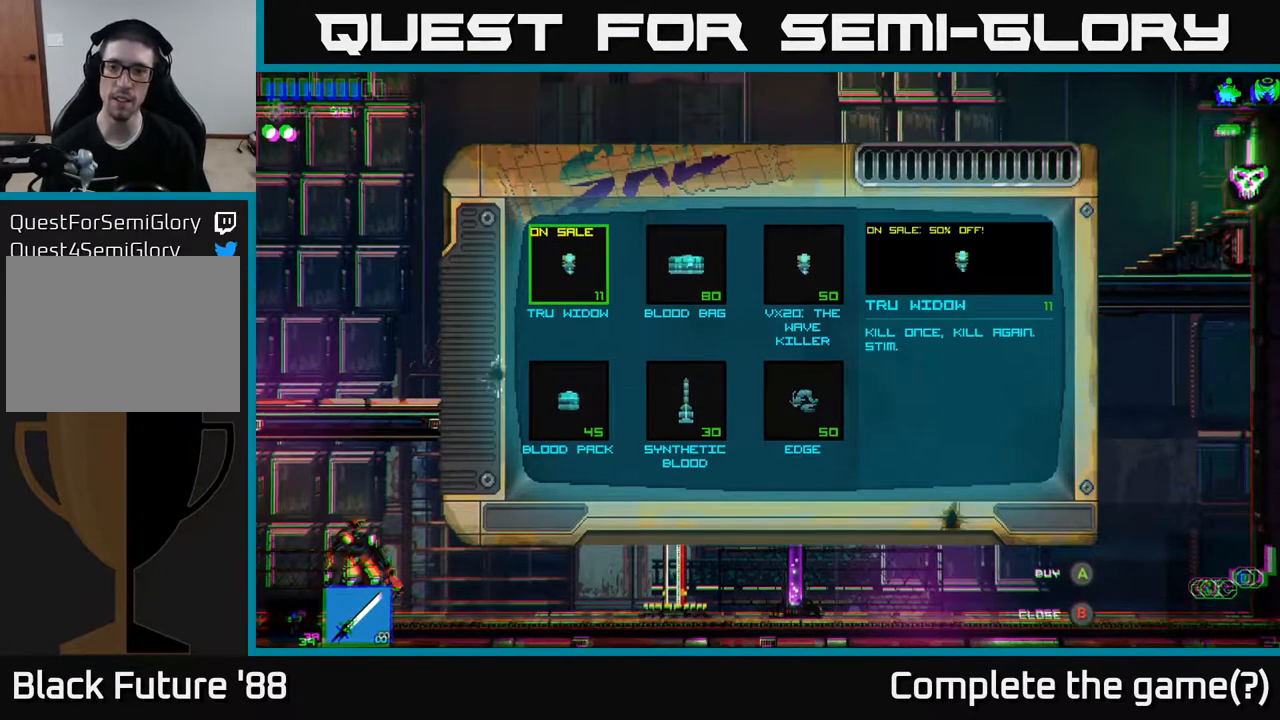
{"buttons": [], "left_stick": "center", "right_stick": "center", "events": []}
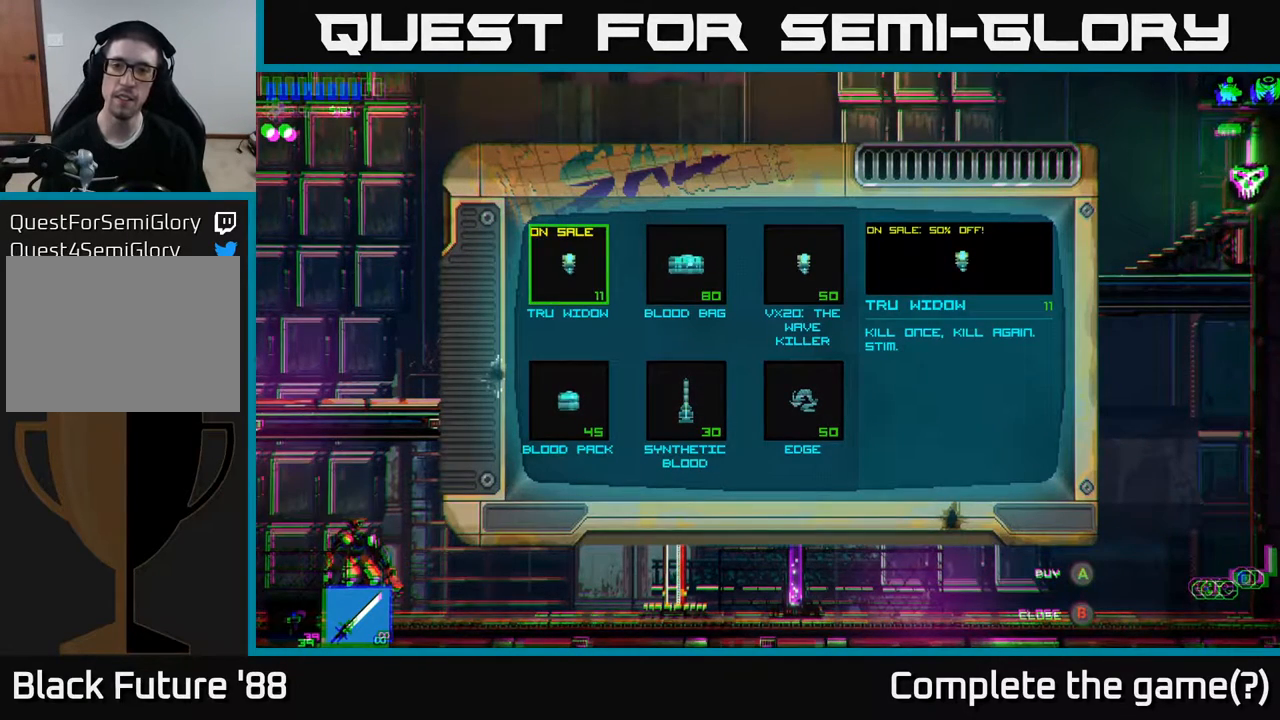
{"buttons": [], "left_stick": "center", "right_stick": "center", "events": []}
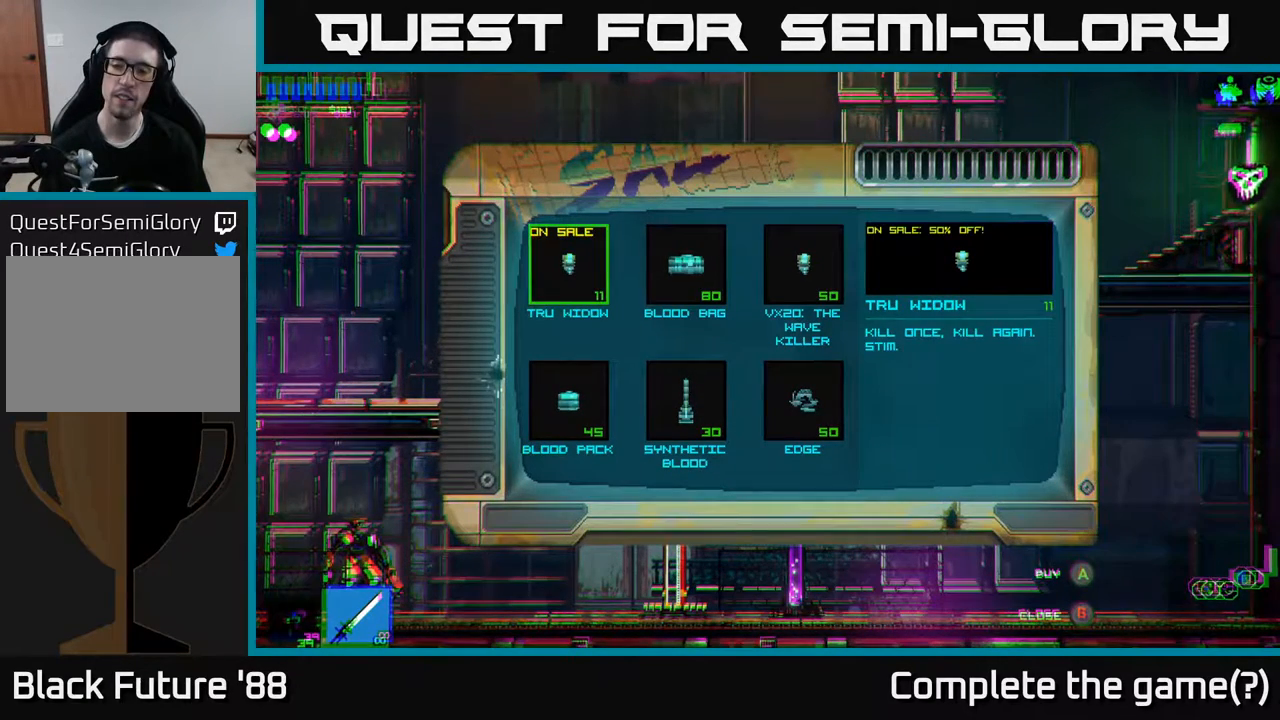
{"buttons": [], "left_stick": "center", "right_stick": "center", "events": []}
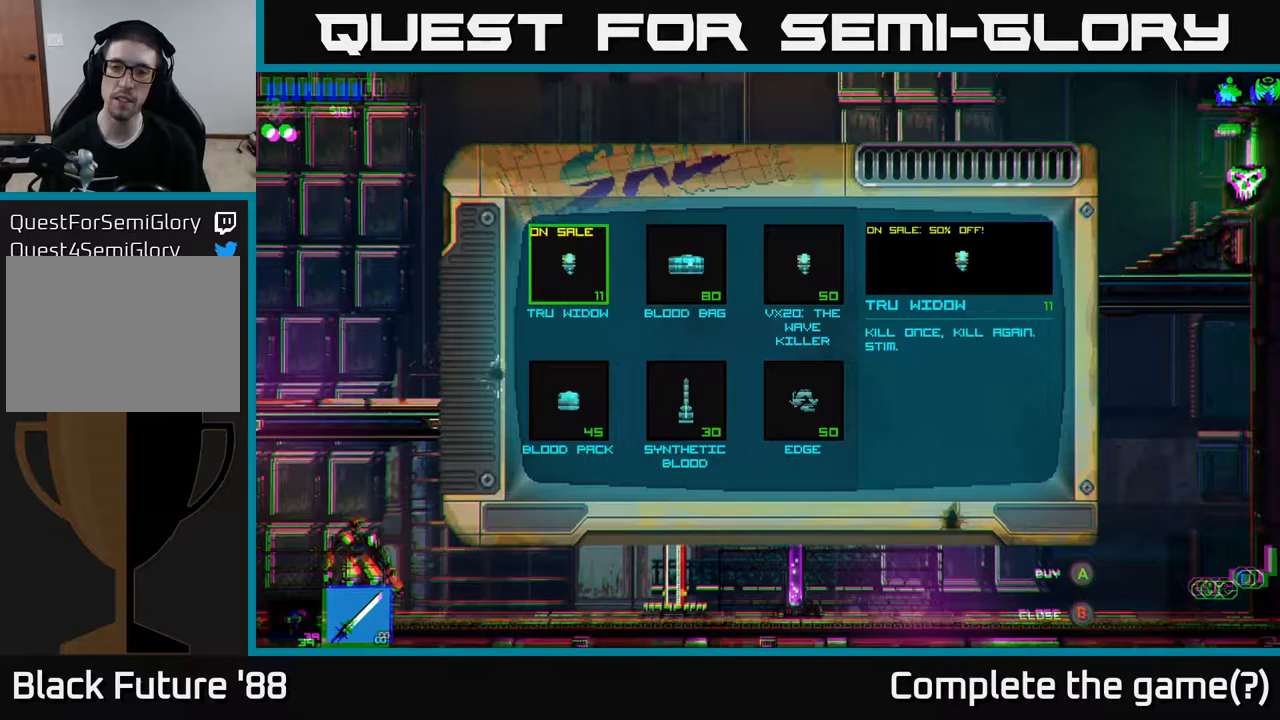
{"buttons": [], "left_stick": "center", "right_stick": "center", "events": []}
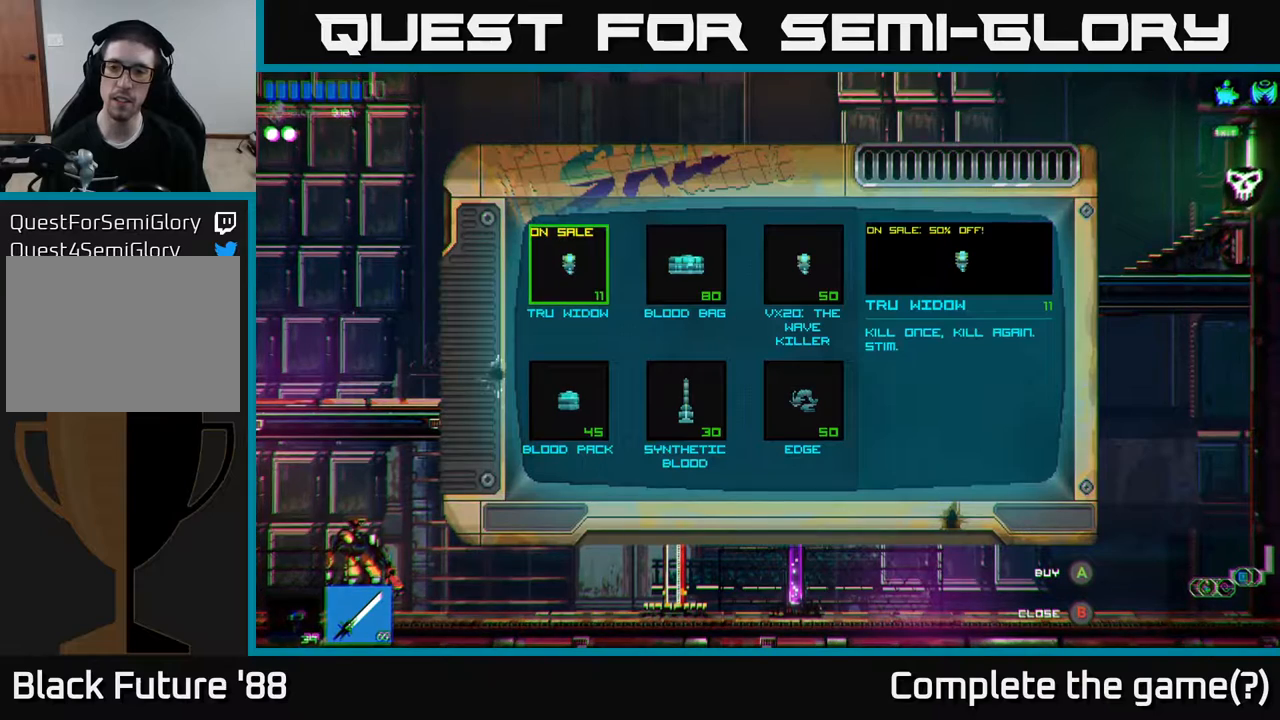
{"buttons": [], "left_stick": "center", "right_stick": "center", "events": []}
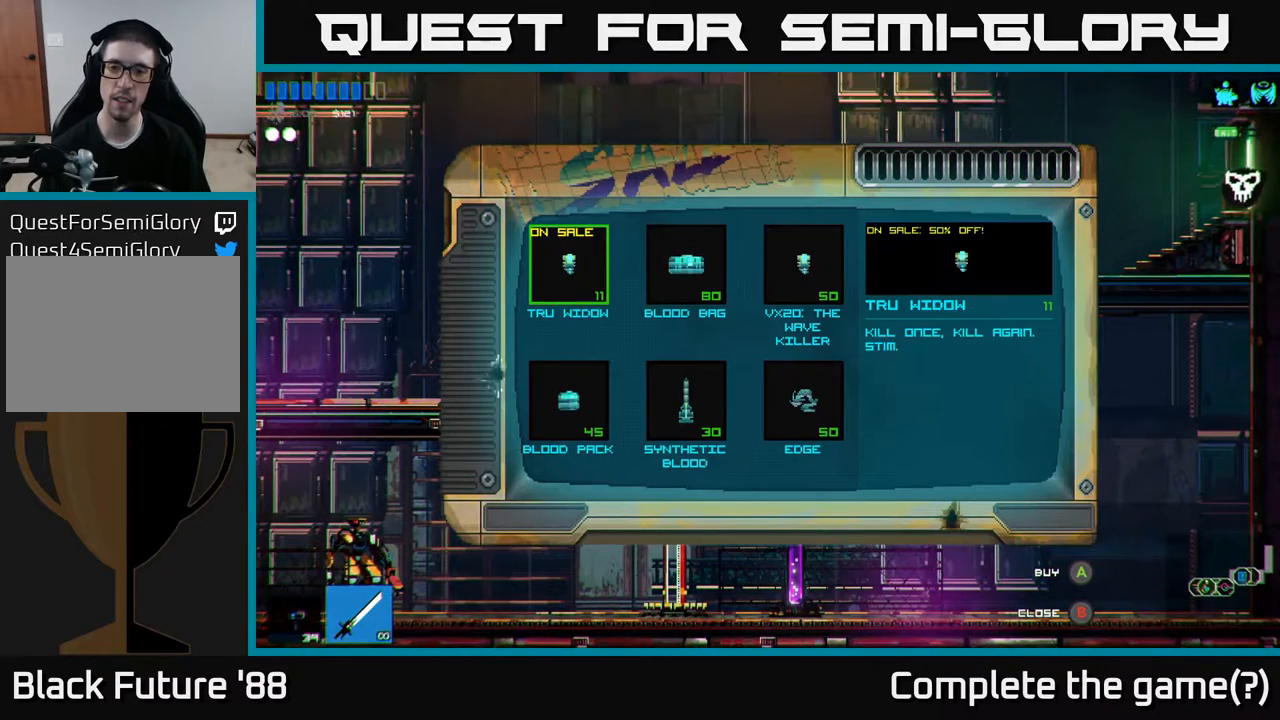
{"buttons": [], "left_stick": "center", "right_stick": "center", "events": [[117, "DPAD_RIGHT", "down"], [217, "DPAD_RIGHT", "up"], [367, "DPAD_RIGHT", "down"], [450, "DPAD_RIGHT", "up"]]}
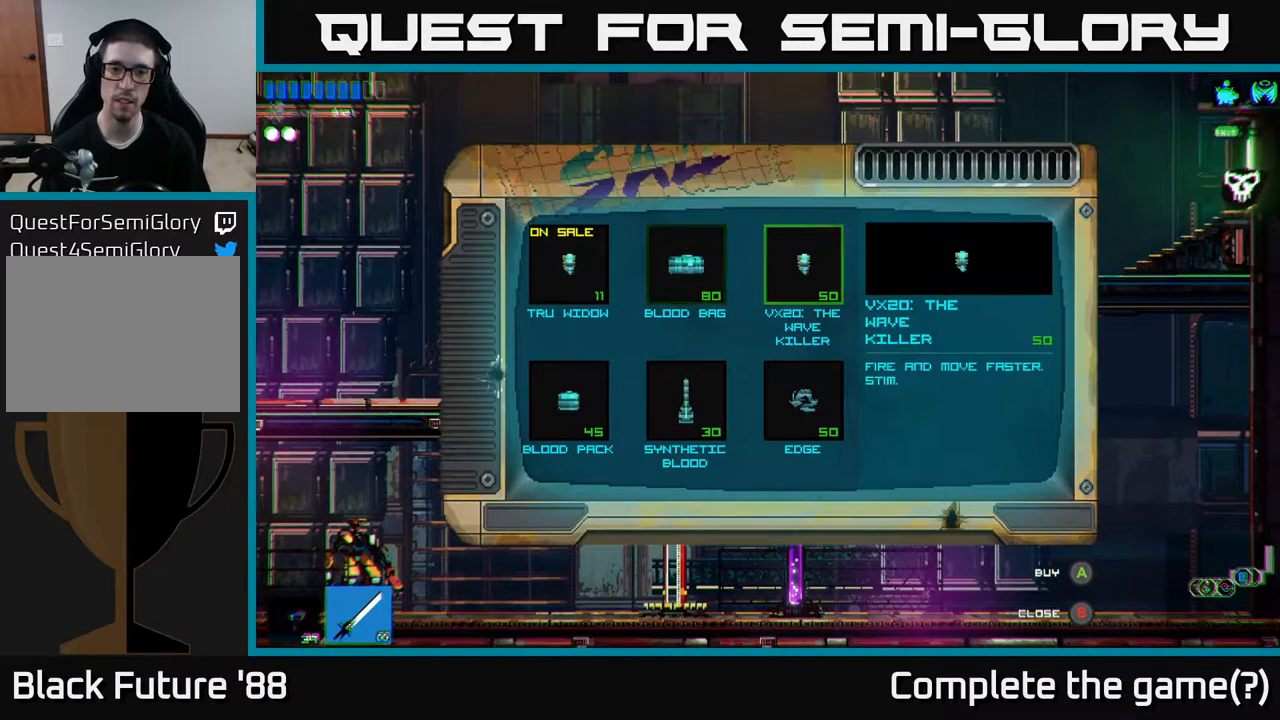
{"buttons": [], "left_stick": "center", "right_stick": "center", "events": []}
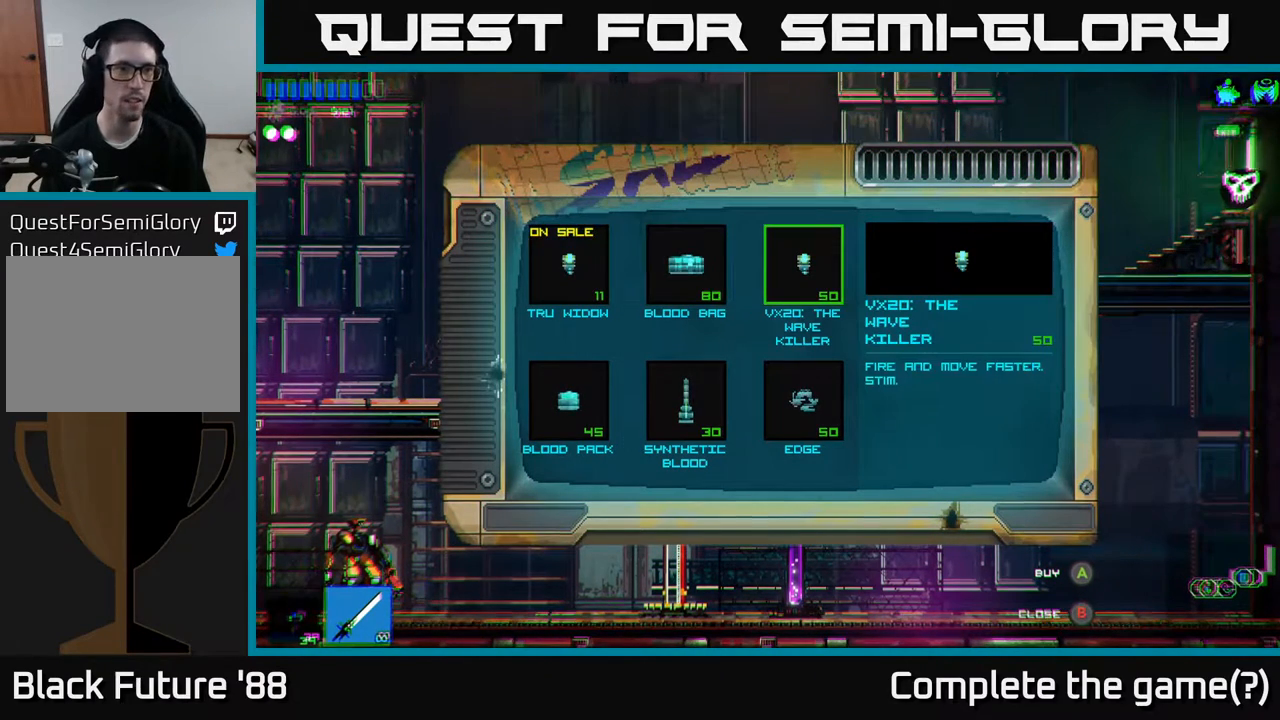
{"buttons": [], "left_stick": "center", "right_stick": "center", "events": []}
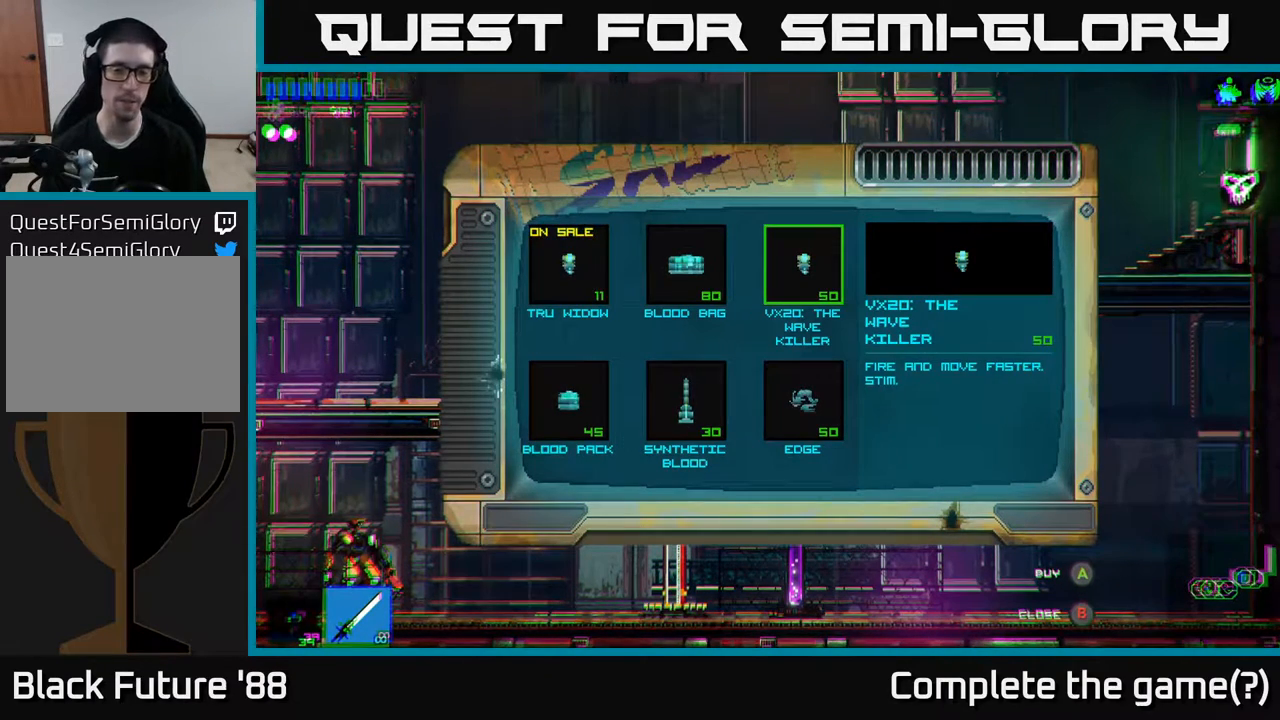
{"buttons": [], "left_stick": "center", "right_stick": "center", "events": []}
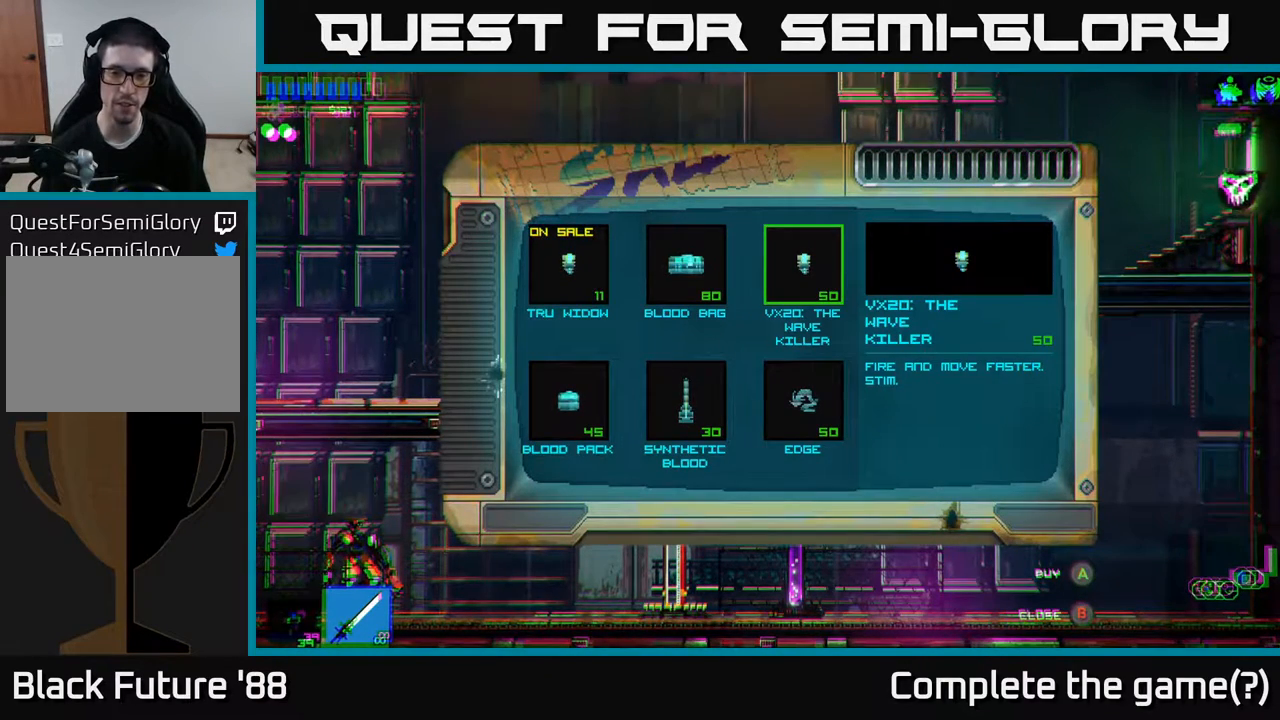
{"buttons": [], "left_stick": "center", "right_stick": "center", "events": [[300, "DPAD_DOWN", "down"], [433, "DPAD_DOWN", "up"]]}
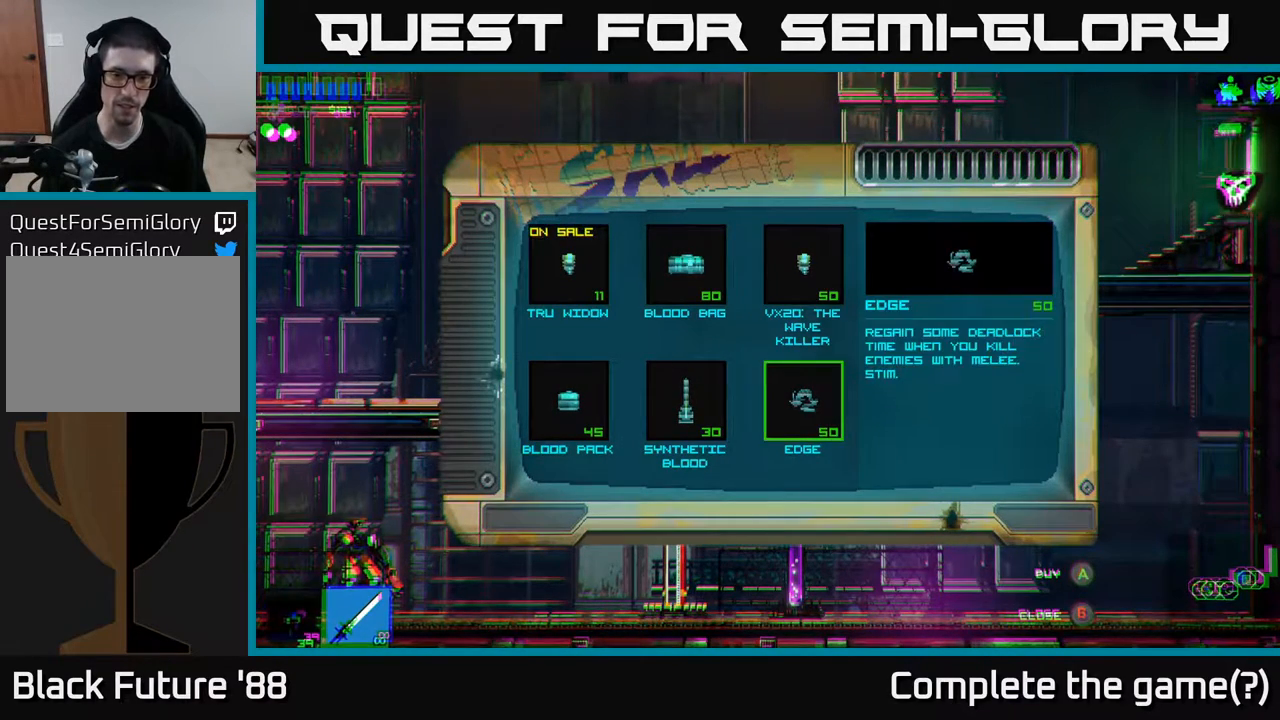
{"buttons": [], "left_stick": "center", "right_stick": "center", "events": [[50, "DPAD_LEFT", "down"], [150, "DPAD_LEFT", "up"]]}
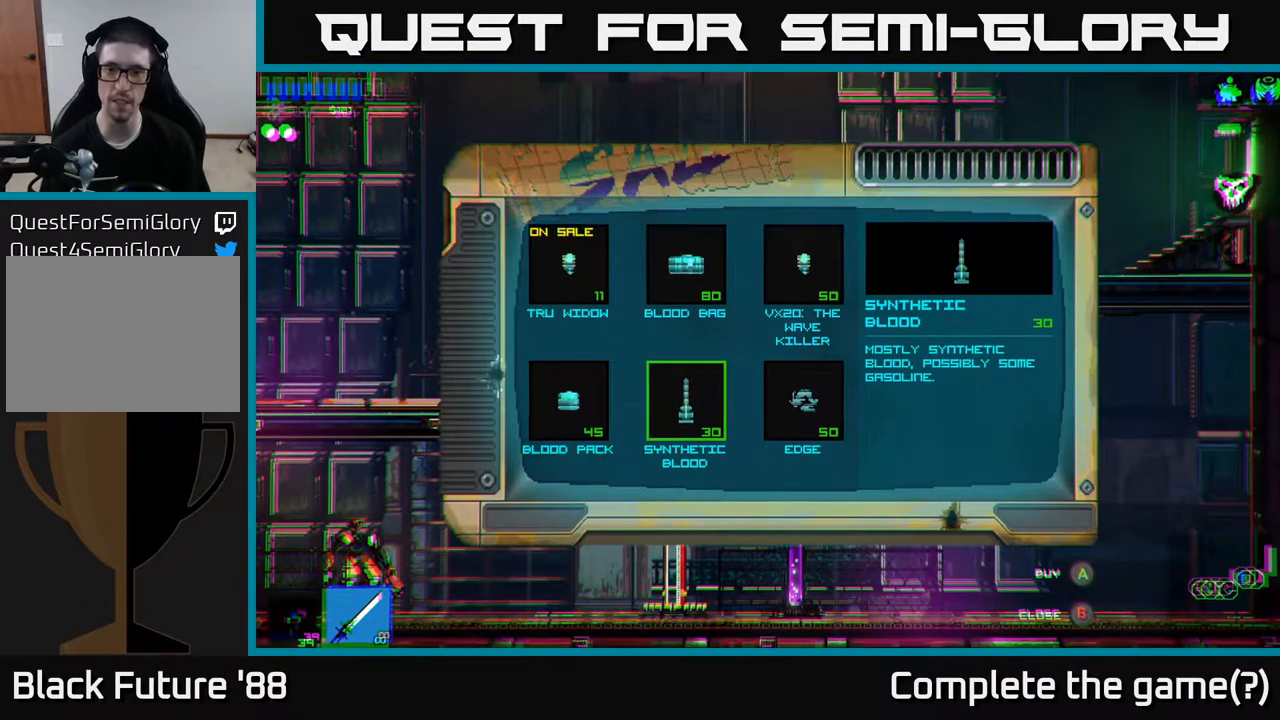
{"buttons": [], "left_stick": "center", "right_stick": "center", "events": []}
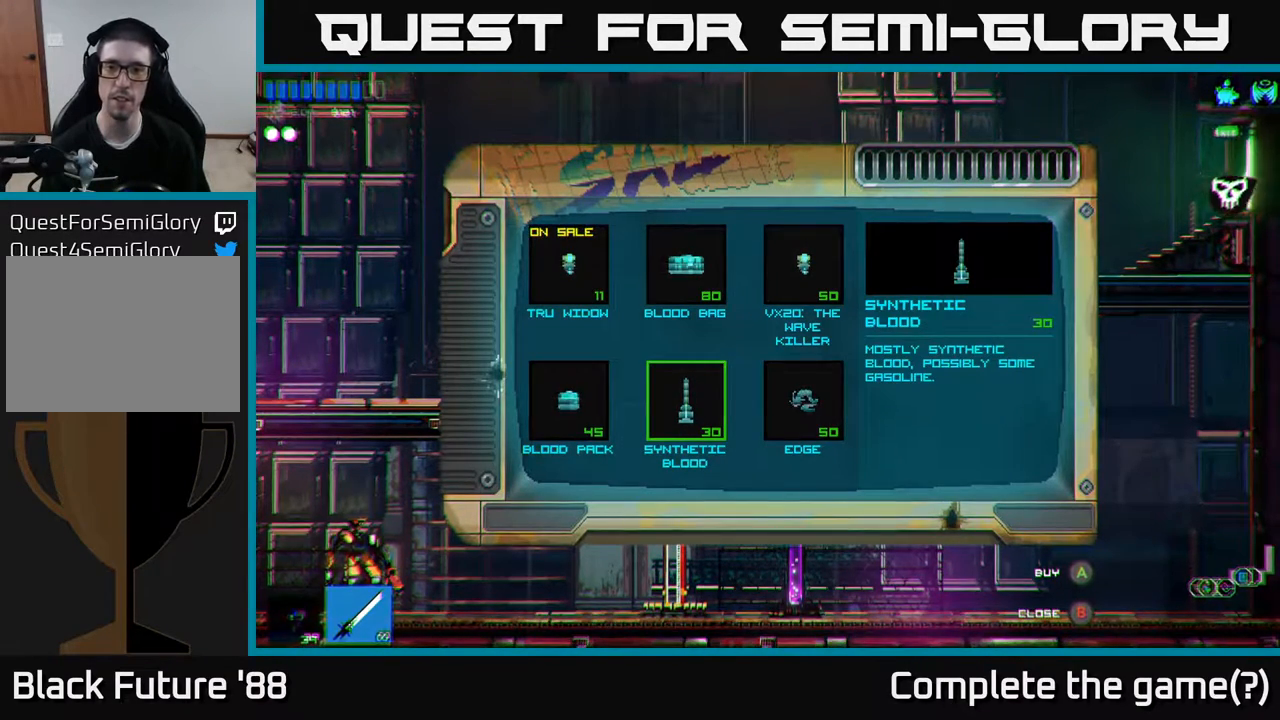
{"buttons": [], "left_stick": "center", "right_stick": "center", "events": [[250, "DPAD_LEFT", "down"], [383, "DPAD_LEFT", "up"]]}
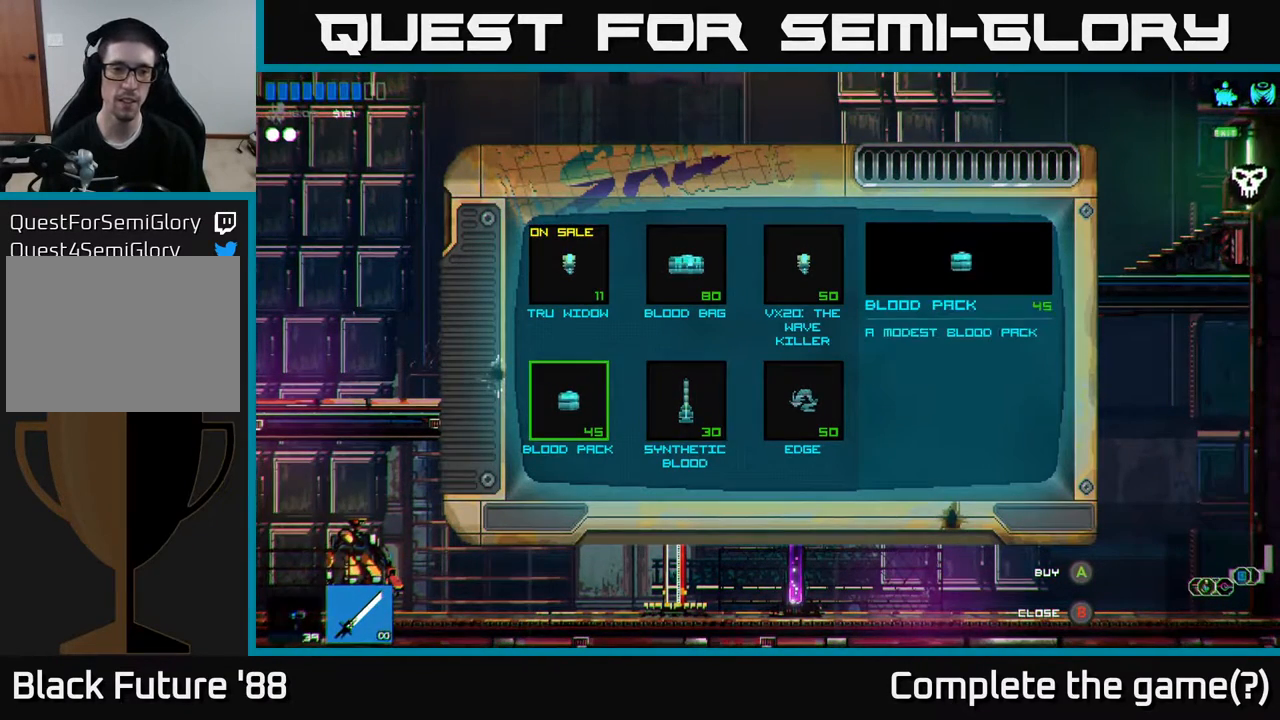
{"buttons": [], "left_stick": "center", "right_stick": "center", "events": []}
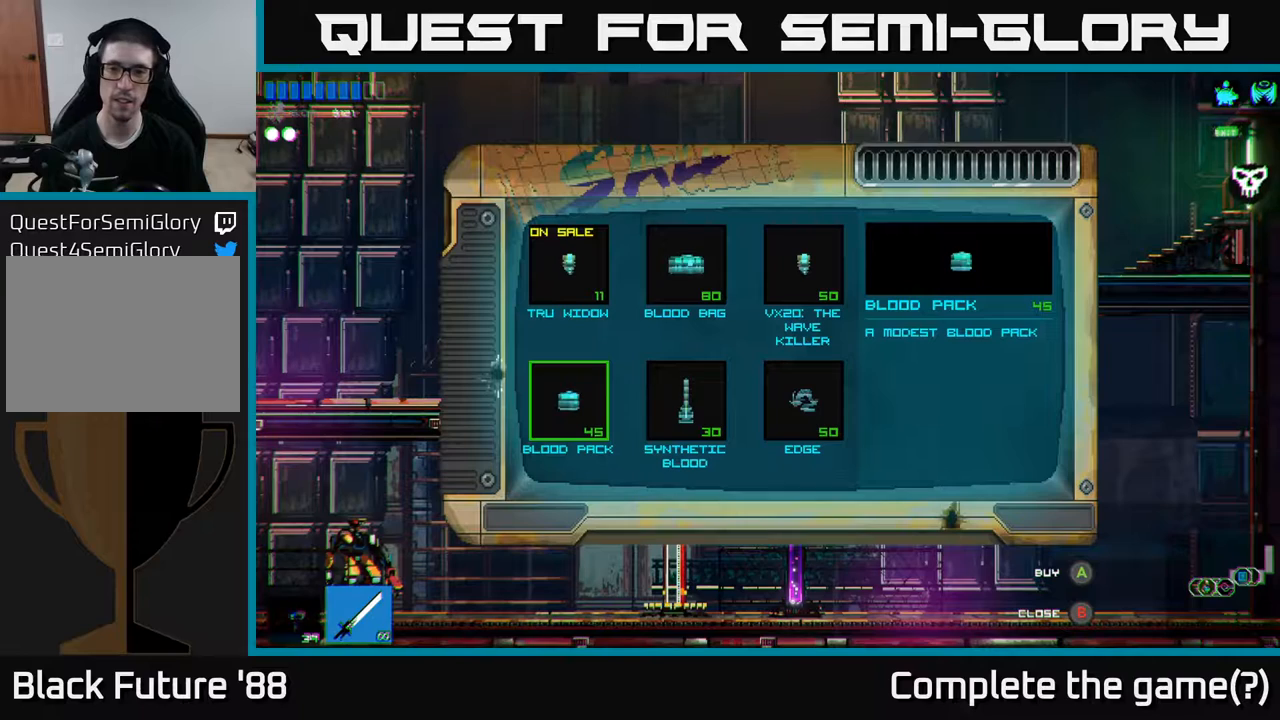
{"buttons": [], "left_stick": "center", "right_stick": "center", "events": []}
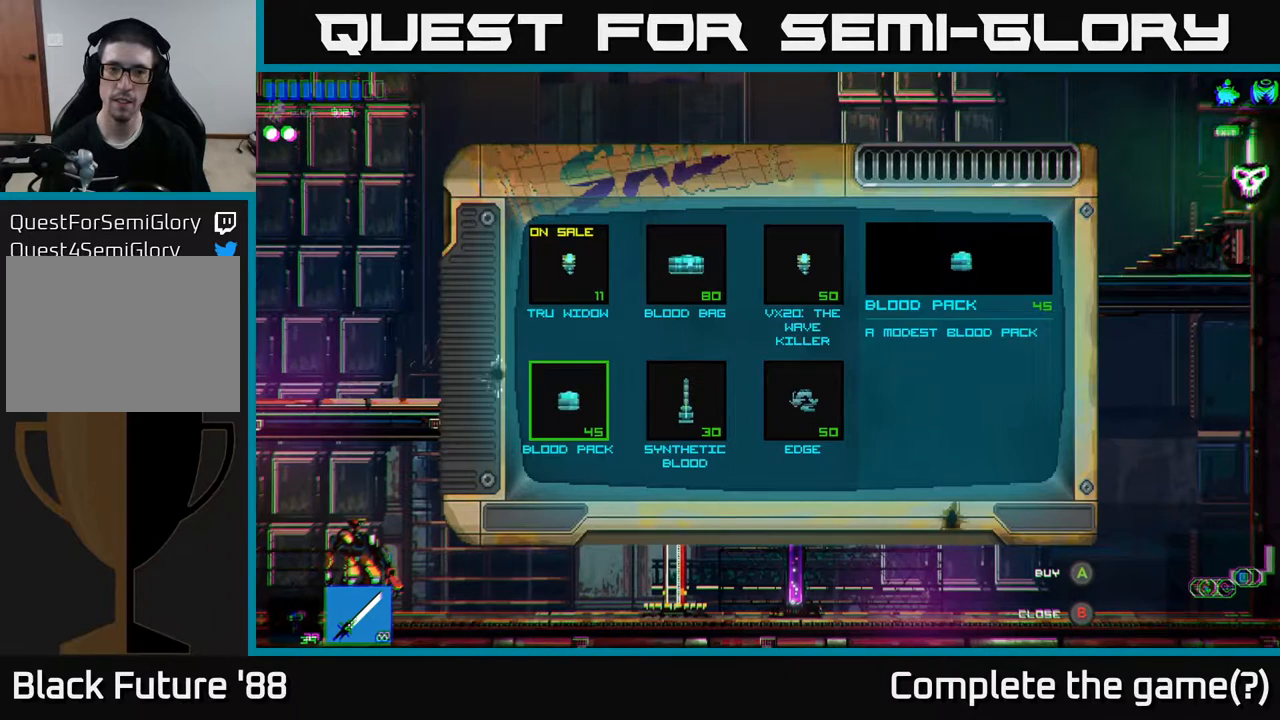
{"buttons": ["DPAD_UP"], "left_stick": "center", "right_stick": "center", "events": [[467, "DPAD_UP", "down"]]}
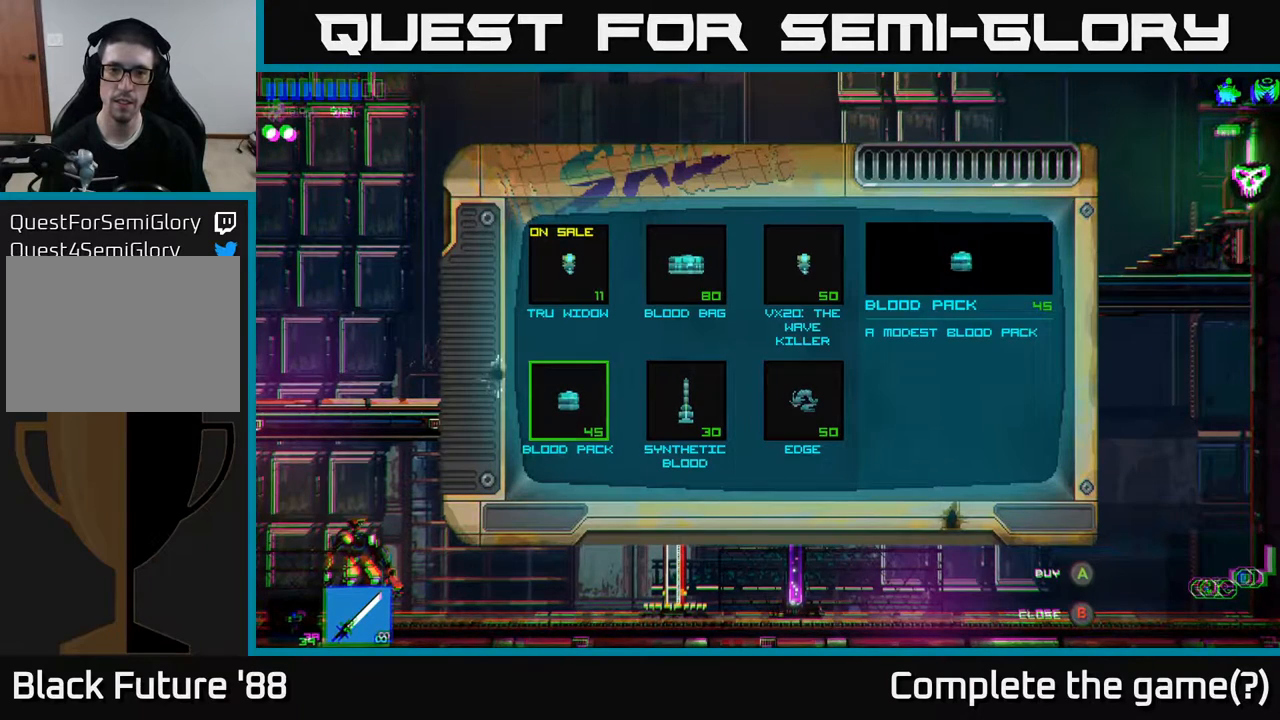
{"buttons": [], "left_stick": "center", "right_stick": "center", "events": [[67, "DPAD_UP", "up"], [217, "DPAD_RIGHT", "down"], [350, "DPAD_RIGHT", "up"]]}
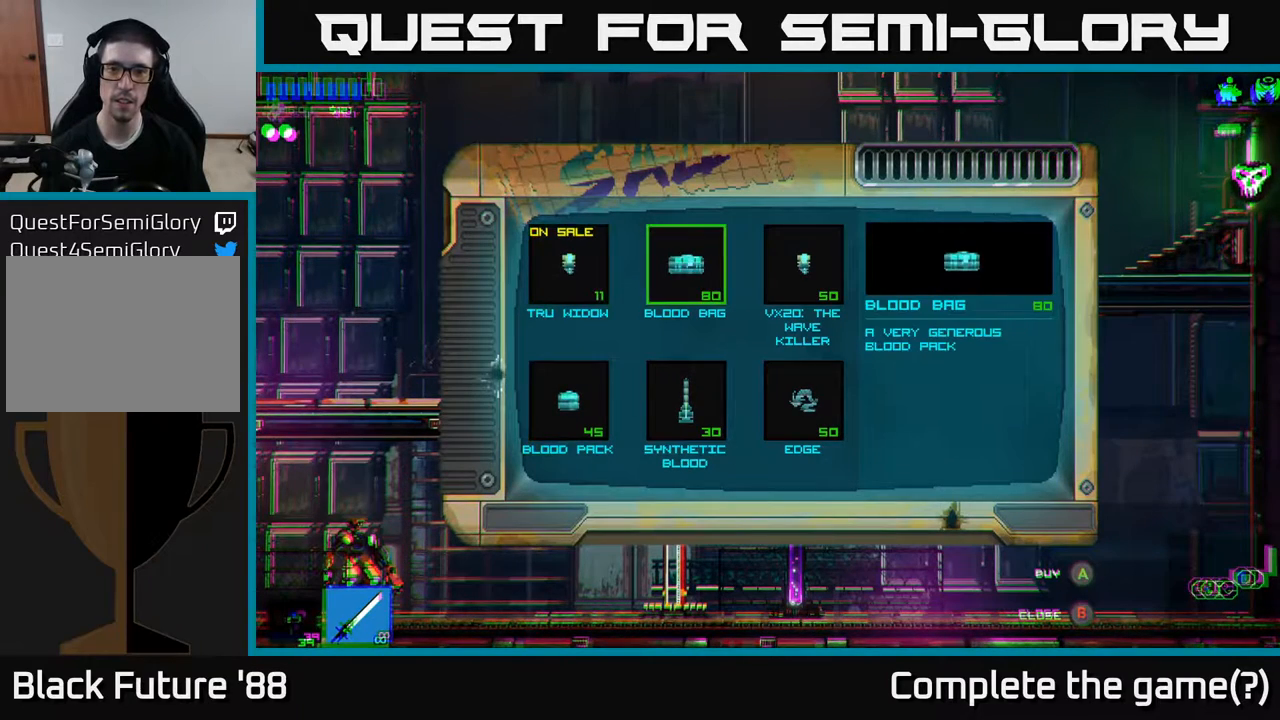
{"buttons": [], "left_stick": "center", "right_stick": "center", "events": []}
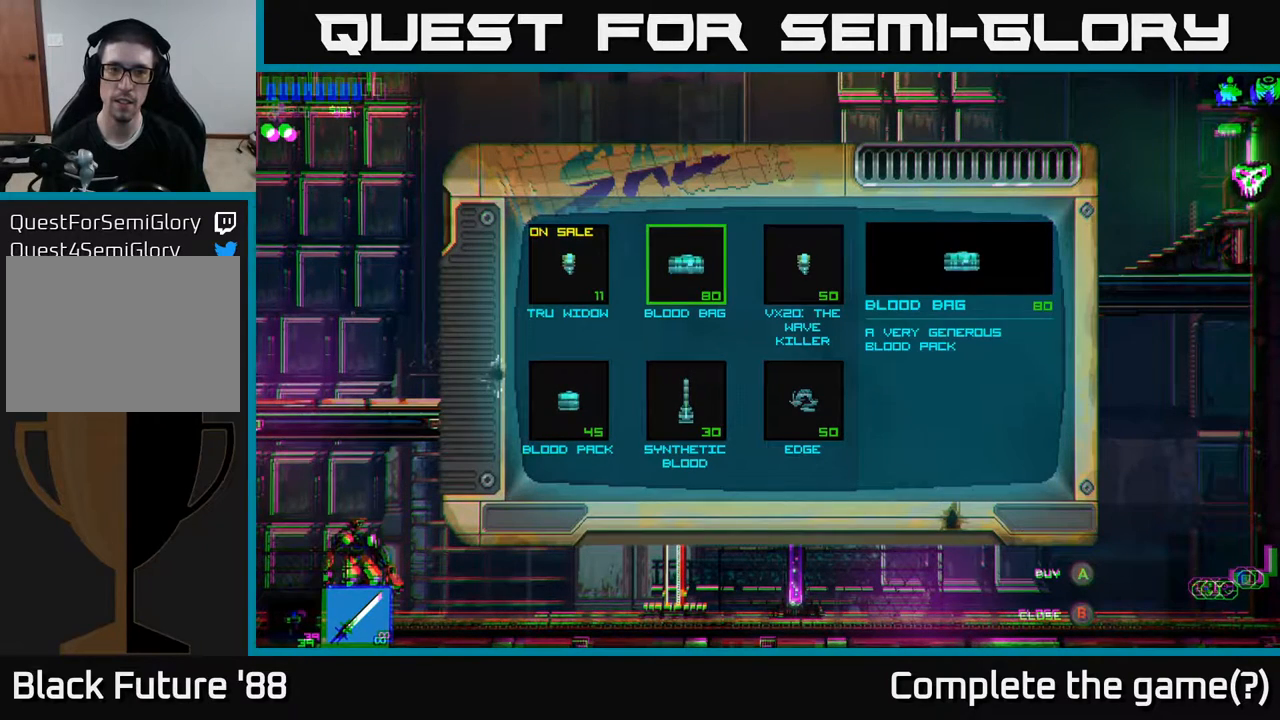
{"buttons": ["DPAD_RIGHT"], "left_stick": "center", "right_stick": "center", "events": [[400, "DPAD_RIGHT", "down"]]}
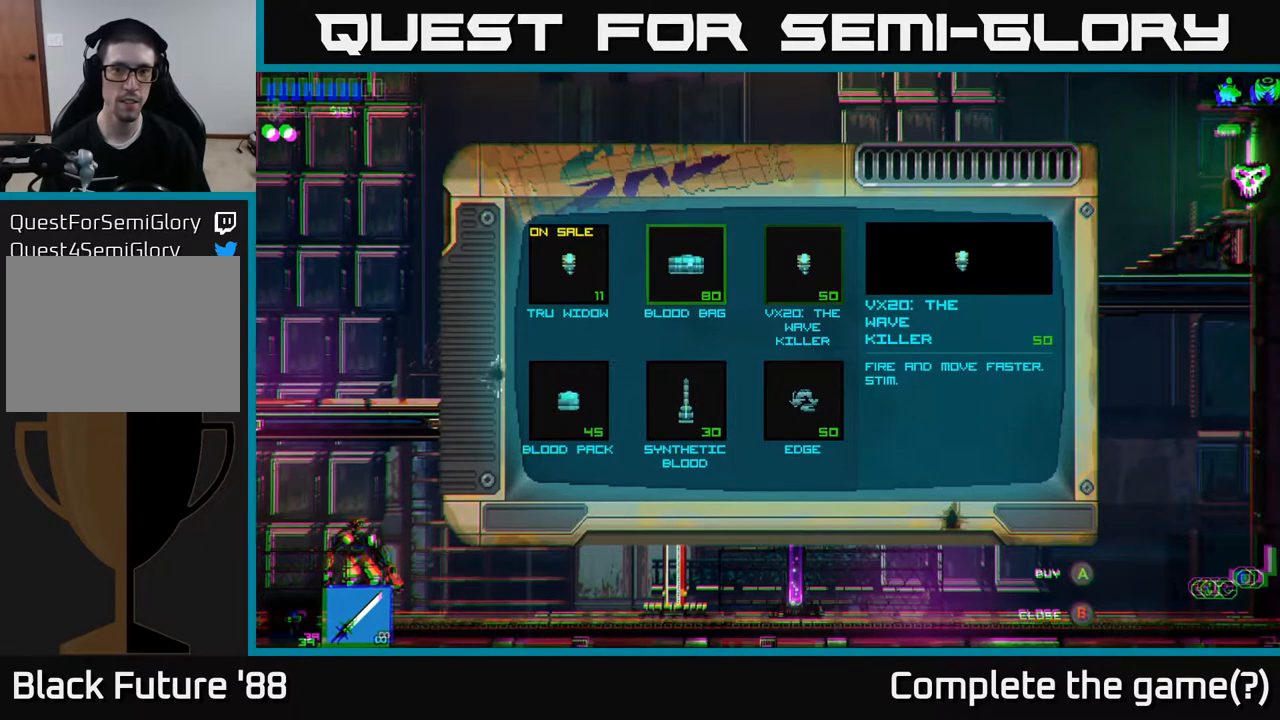
{"buttons": [], "left_stick": "center", "right_stick": "center", "events": [[17, "DPAD_RIGHT", "up"]]}
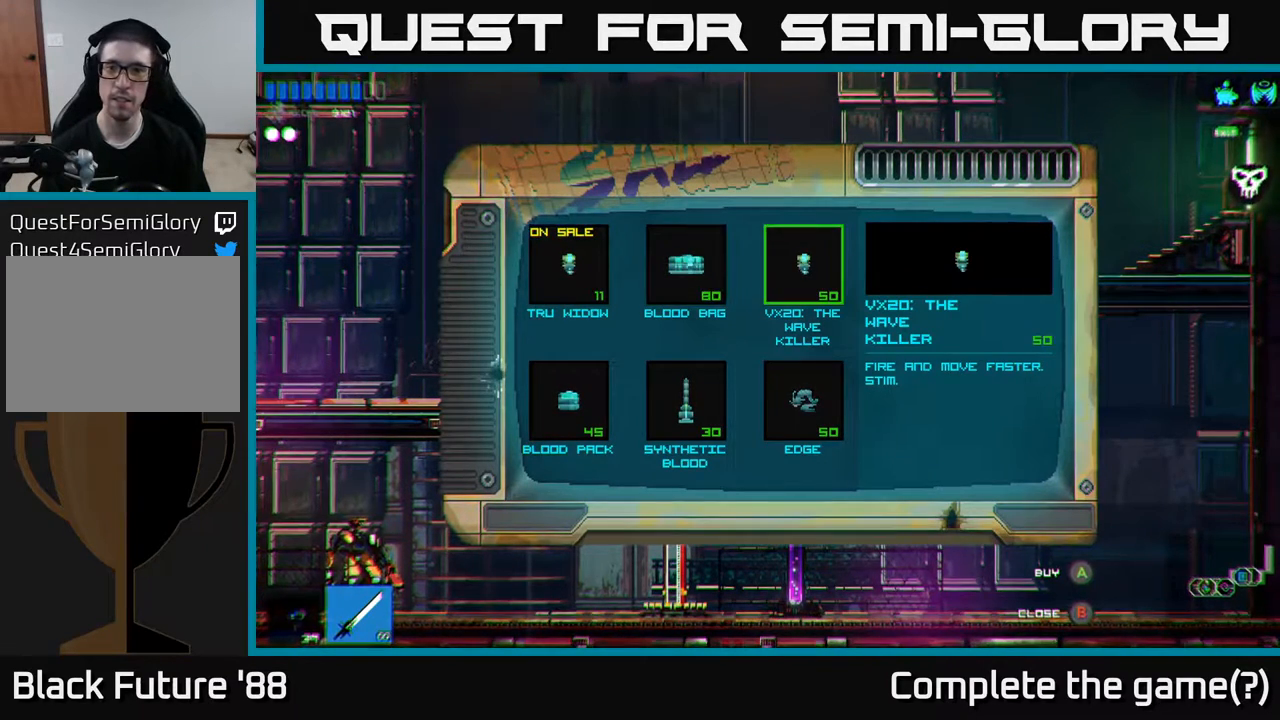
{"buttons": [], "left_stick": "center", "right_stick": "center", "events": []}
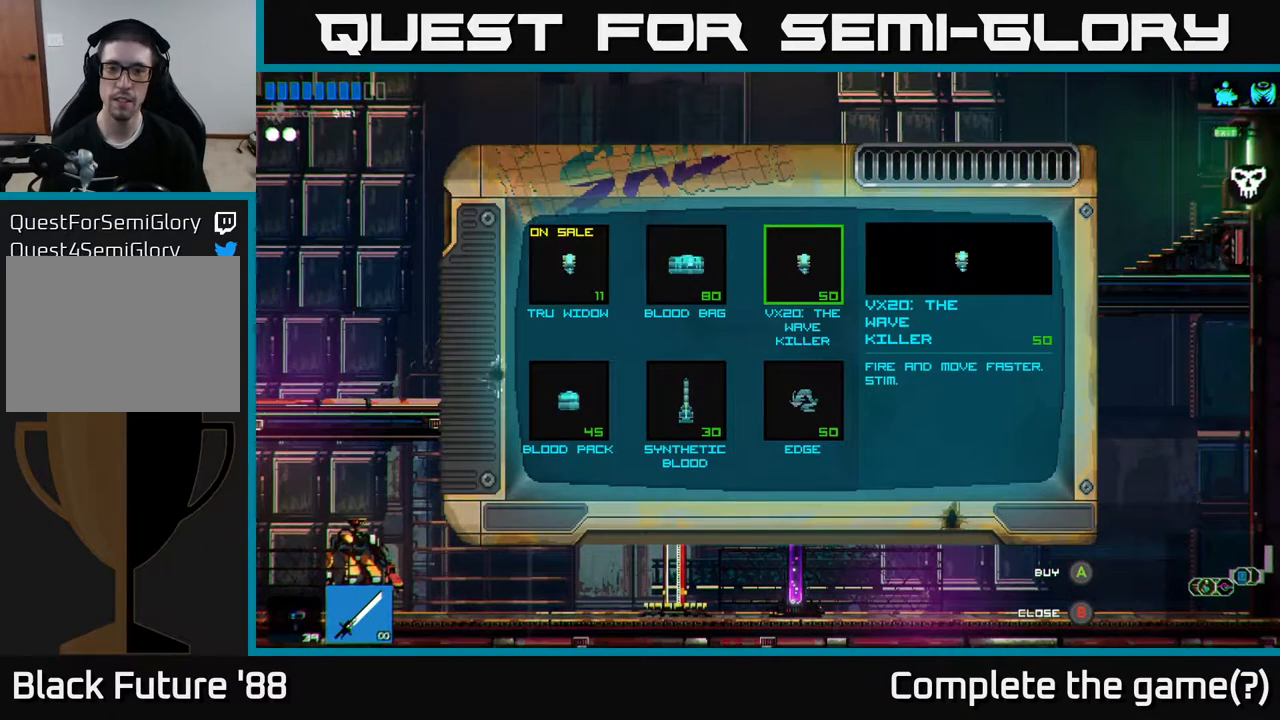
{"buttons": [], "left_stick": "center", "right_stick": "center", "events": []}
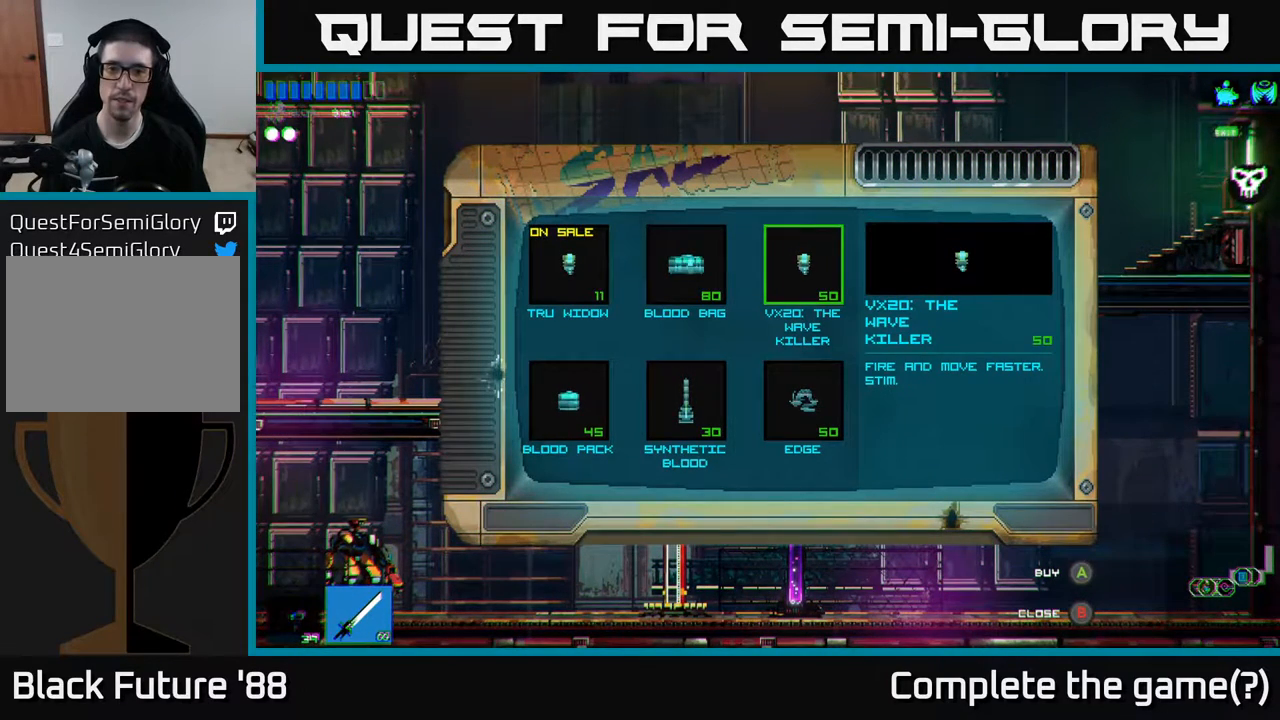
{"buttons": [], "left_stick": "center", "right_stick": "center", "events": []}
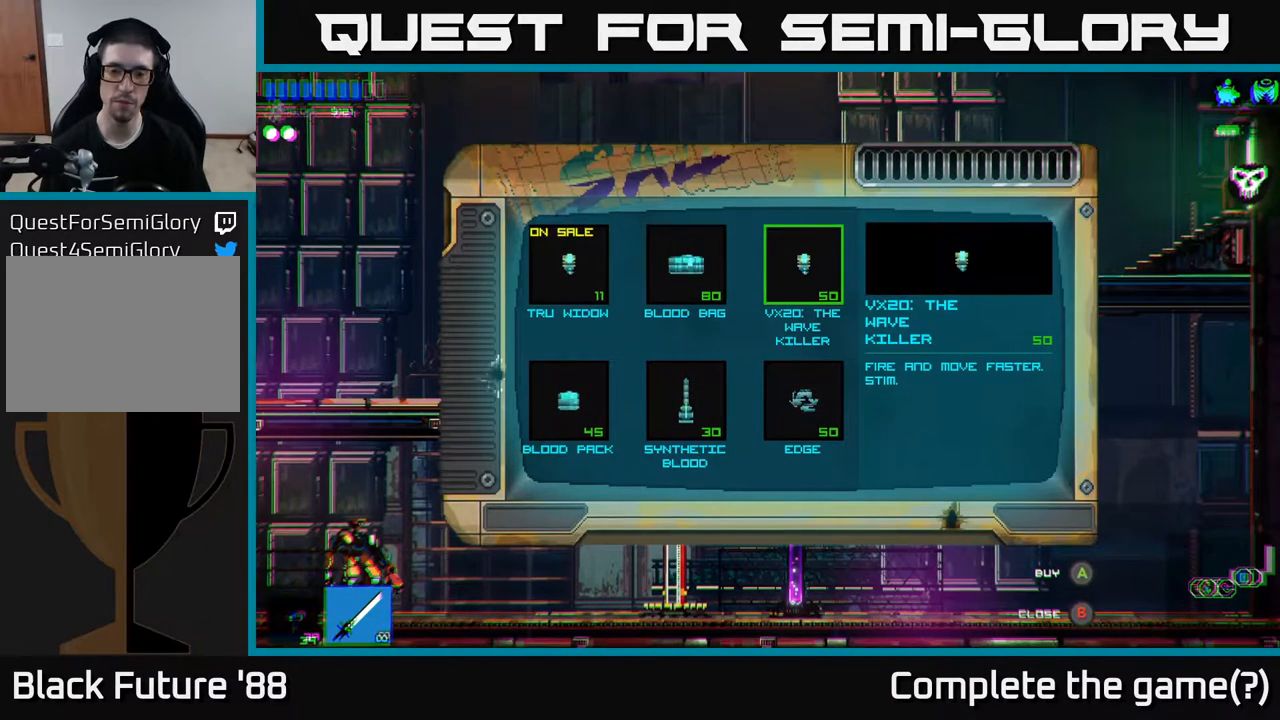
{"buttons": [], "left_stick": "center", "right_stick": "center", "events": [[167, "DPAD_DOWN", "down"], [300, "DPAD_DOWN", "up"]]}